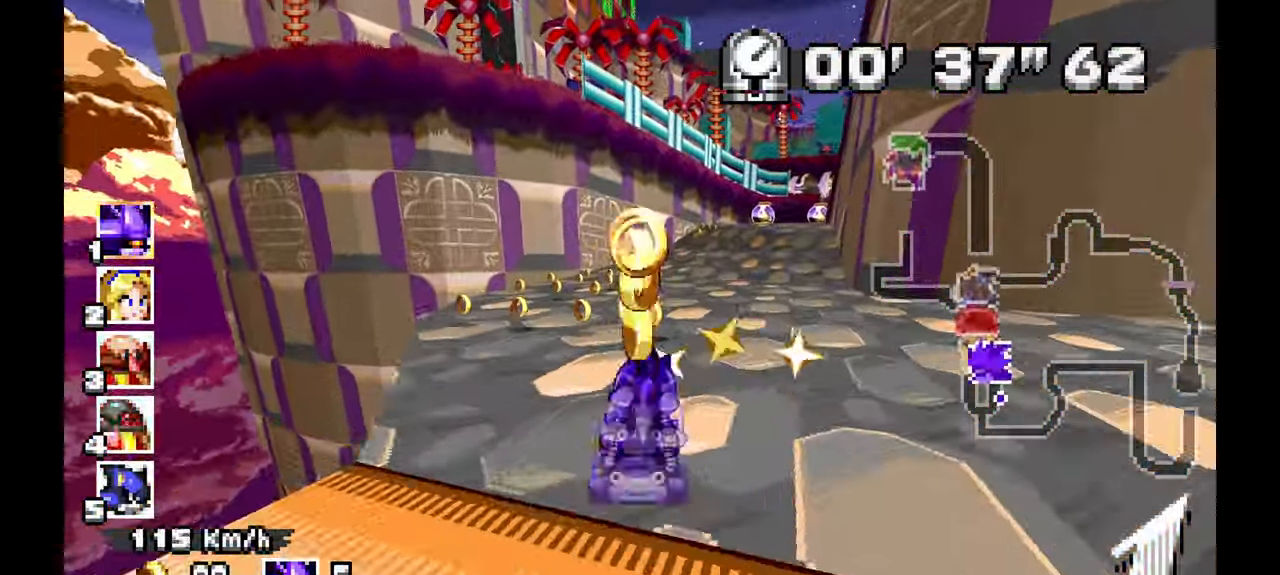
Gameplay with a controller; each line is a JSON object with the inputs held at the frame after it. "events" lists button and stick changes between this image and that frame as [ms after this image, input, new state], when the widget could be followed in between. Not read: C DPAD_DOWN HOME L1 L3 R1 R3 SELECT START X.
{"buttons": ["A"], "left_stick": "center", "events": [[450, "left_stick", "center"]]}
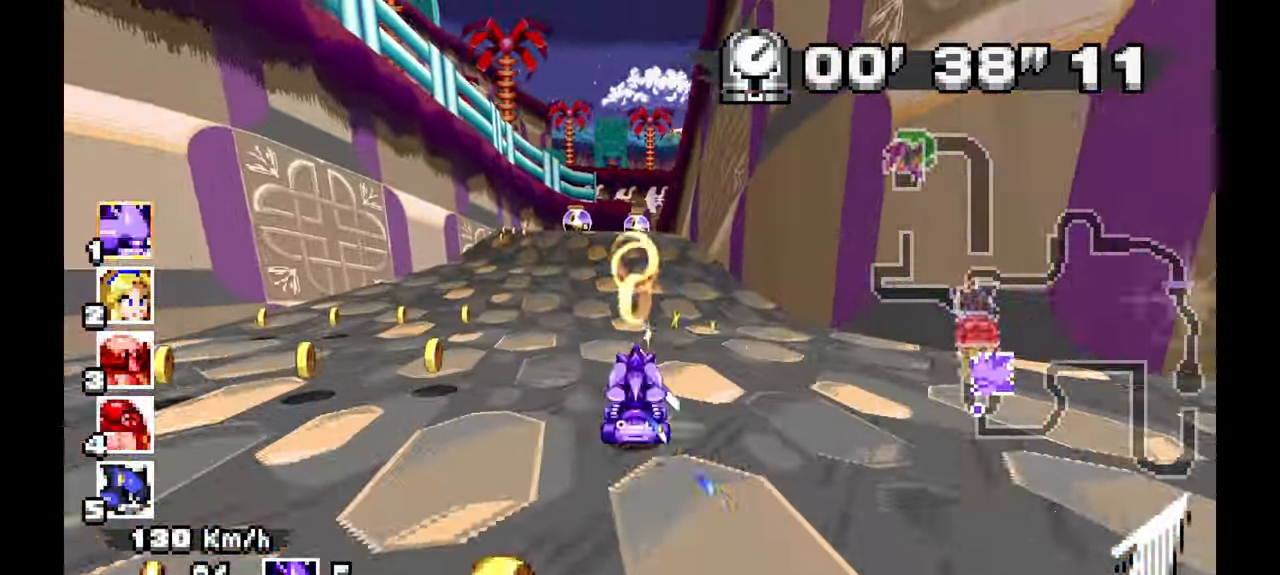
{"buttons": ["A"], "left_stick": "up-left", "events": [[417, "left_stick", "up-left"]]}
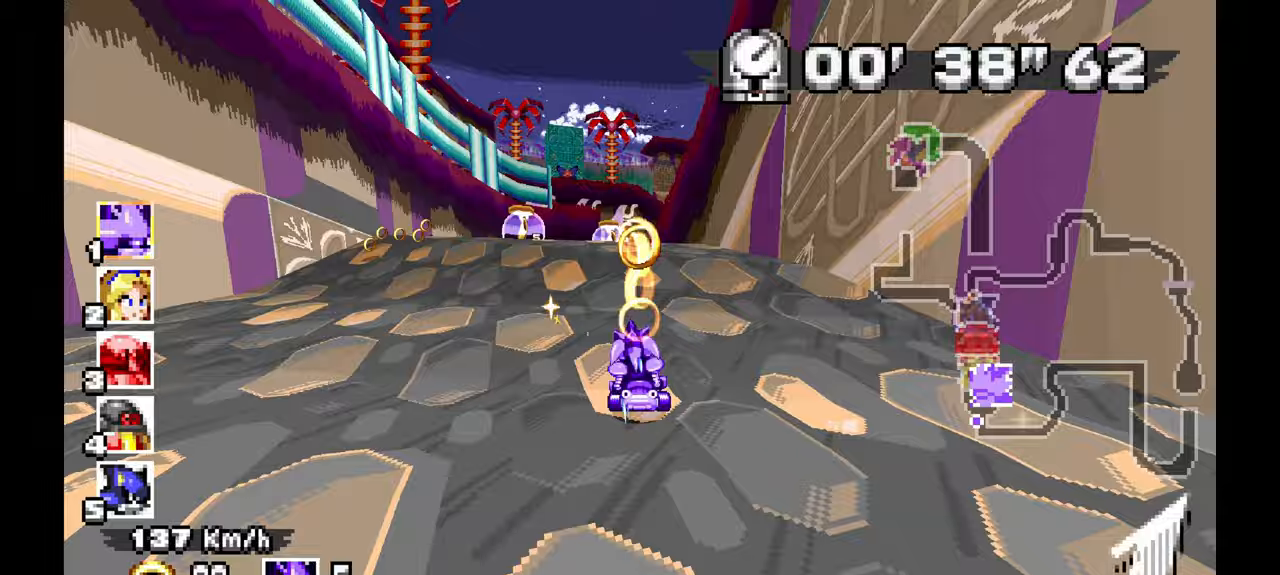
{"buttons": ["A"], "left_stick": "right", "events": [[83, "left_stick", "center"], [367, "left_stick", "right"]]}
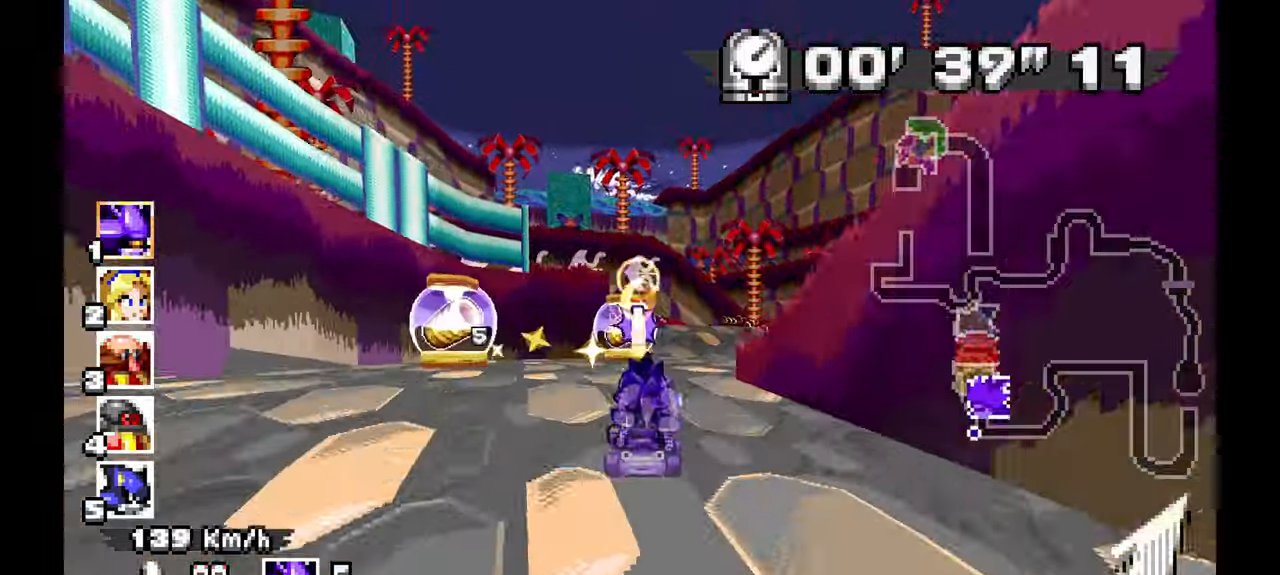
{"buttons": ["A"], "left_stick": "left", "events": [[133, "left_stick", "center"], [233, "left_stick", "left"]]}
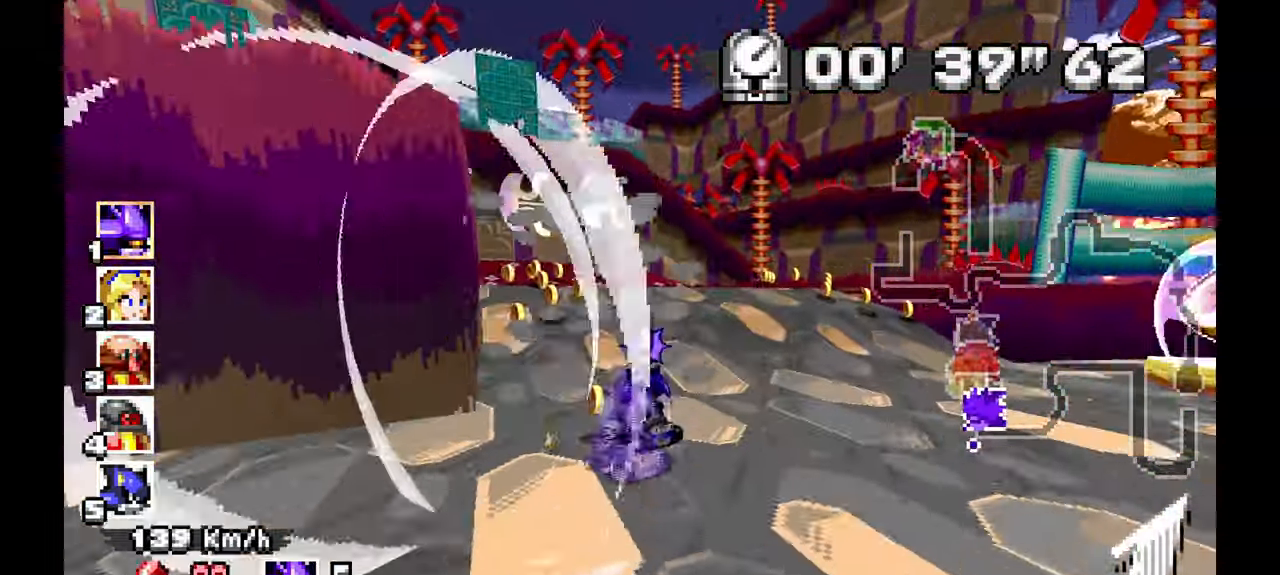
{"buttons": [], "left_stick": "left", "events": [[233, "A", "up"]]}